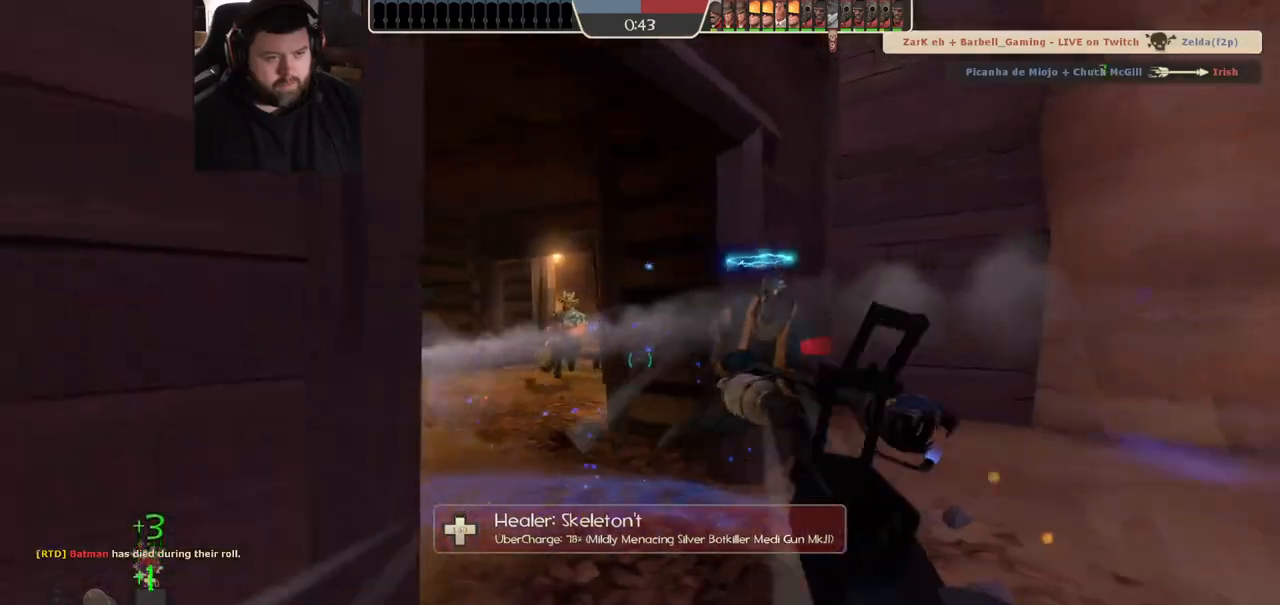
Gameplay with a controller (PlayStation layout); each line is a JSON object with the inputs held at the frame after it (dt_ms = milliseconds from this image to that frame). "events" lists button and stick changes between this image and that frame as [ms after this image, input, new state], when the widget could be followed in between. Not read: R1.
{"dt_ms": 500, "buttons": [], "left_stick": "down-left", "right_stick": "right", "events": [[383, "right_stick", "right"]]}
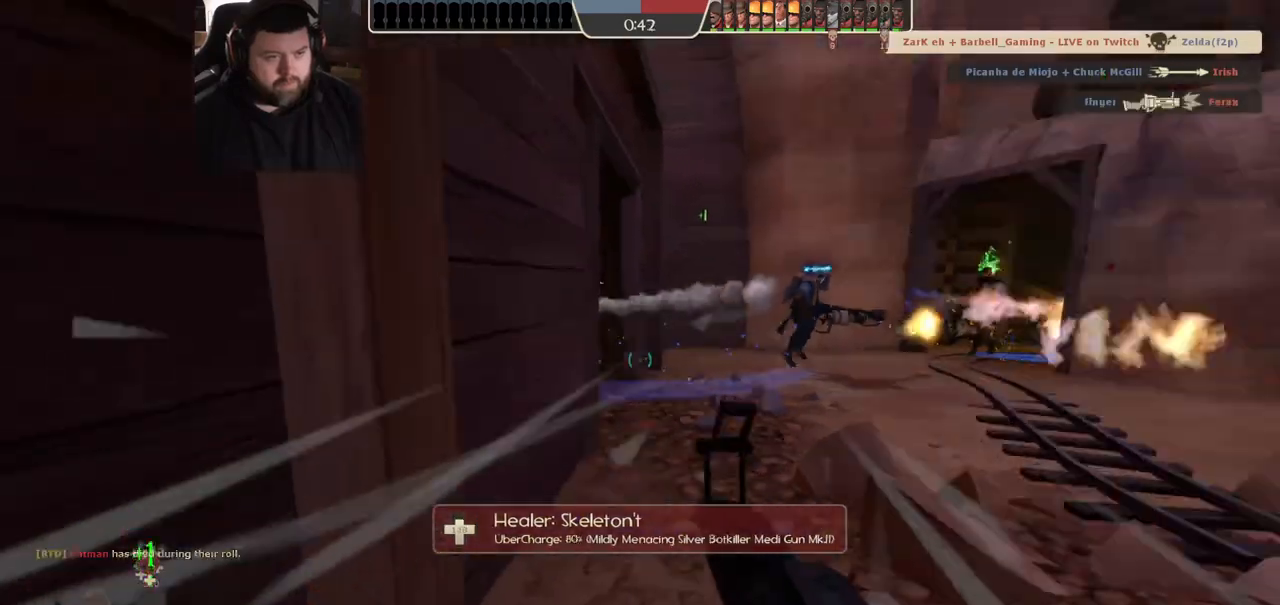
{"dt_ms": 500, "buttons": [], "left_stick": "down", "right_stick": "center", "events": [[133, "R2", "down"], [133, "left_stick", "down"], [367, "R2", "up"], [383, "right_stick", "center"]]}
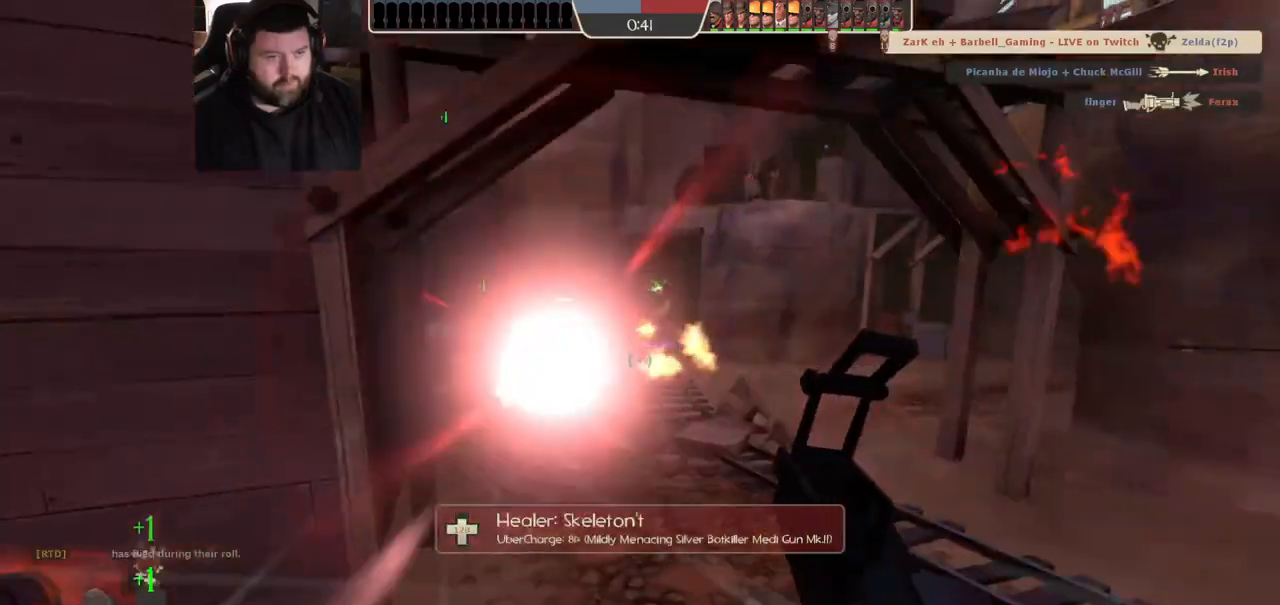
{"dt_ms": 500, "buttons": [], "left_stick": "down-left", "right_stick": "center", "events": [[50, "left_stick", "left"], [133, "left_stick", "up-right"], [400, "left_stick", "down-left"]]}
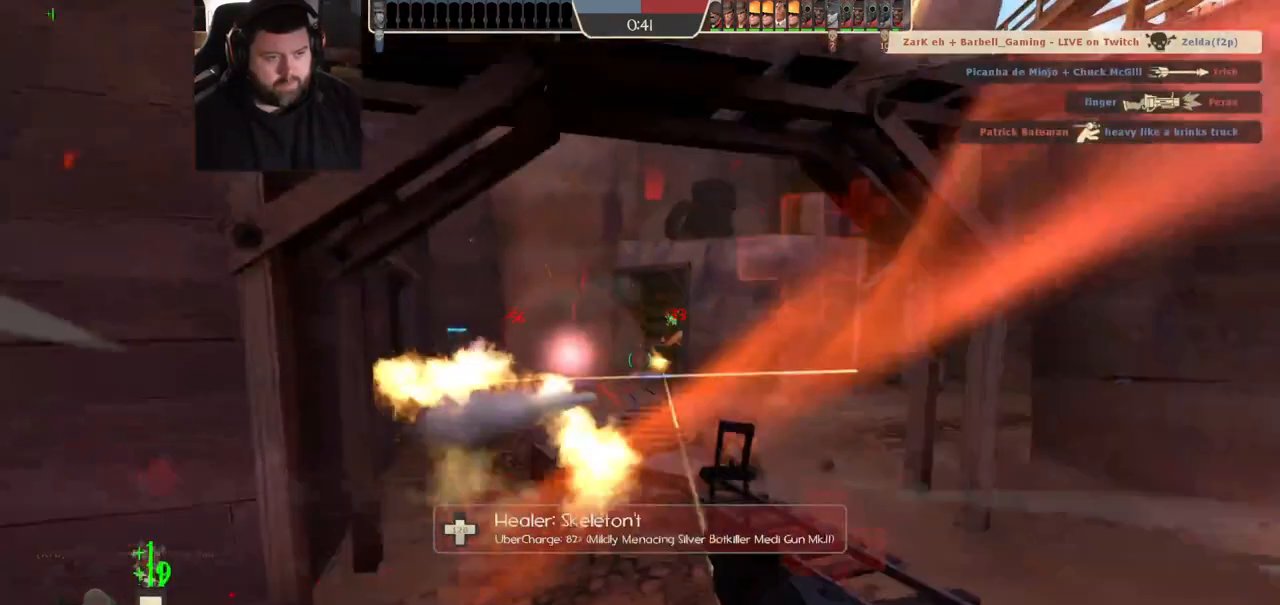
{"dt_ms": 500, "buttons": [], "left_stick": "left", "right_stick": "center", "events": [[33, "R2", "down"], [183, "R2", "up"], [217, "left_stick", "left"]]}
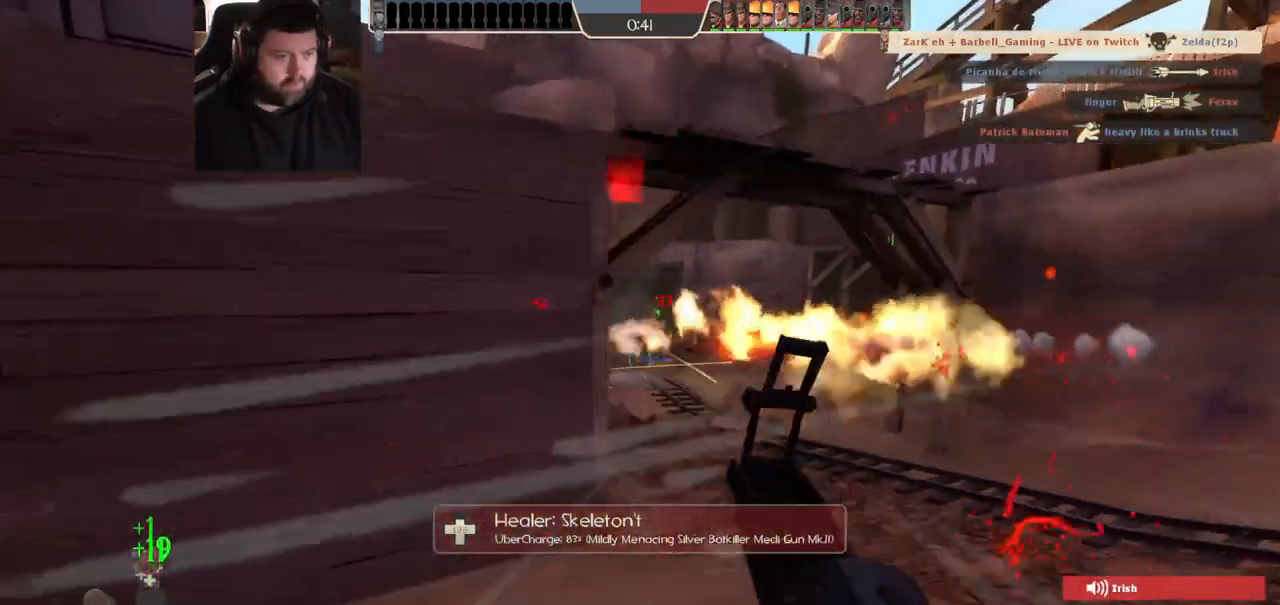
{"dt_ms": 1000, "buttons": [], "left_stick": "center", "right_stick": "center", "events": [[400, "left_stick", "down-left"], [500, "left_stick", "center"], [633, "SQUARE", "down"], [683, "SQUARE", "up"], [750, "SQUARE", "down"], [850, "SQUARE", "up"]]}
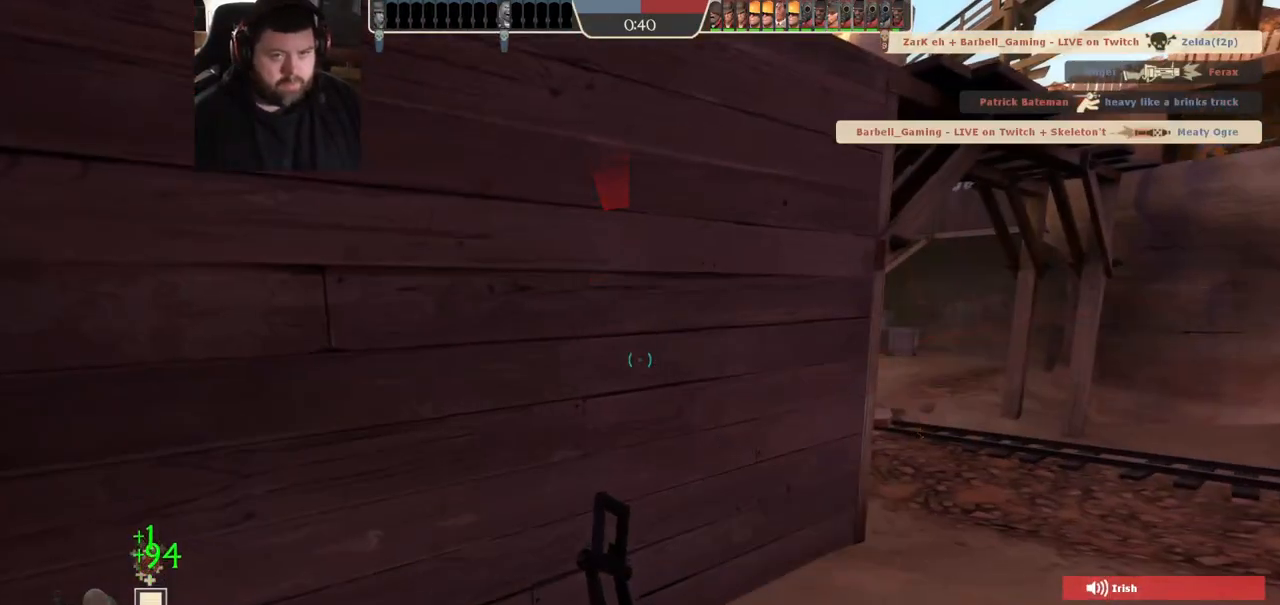
{"dt_ms": 500, "buttons": [], "left_stick": "center", "right_stick": "center", "events": [[50, "right_stick", "right"], [217, "right_stick", "center"], [333, "R3", "down"], [417, "R3", "up"]]}
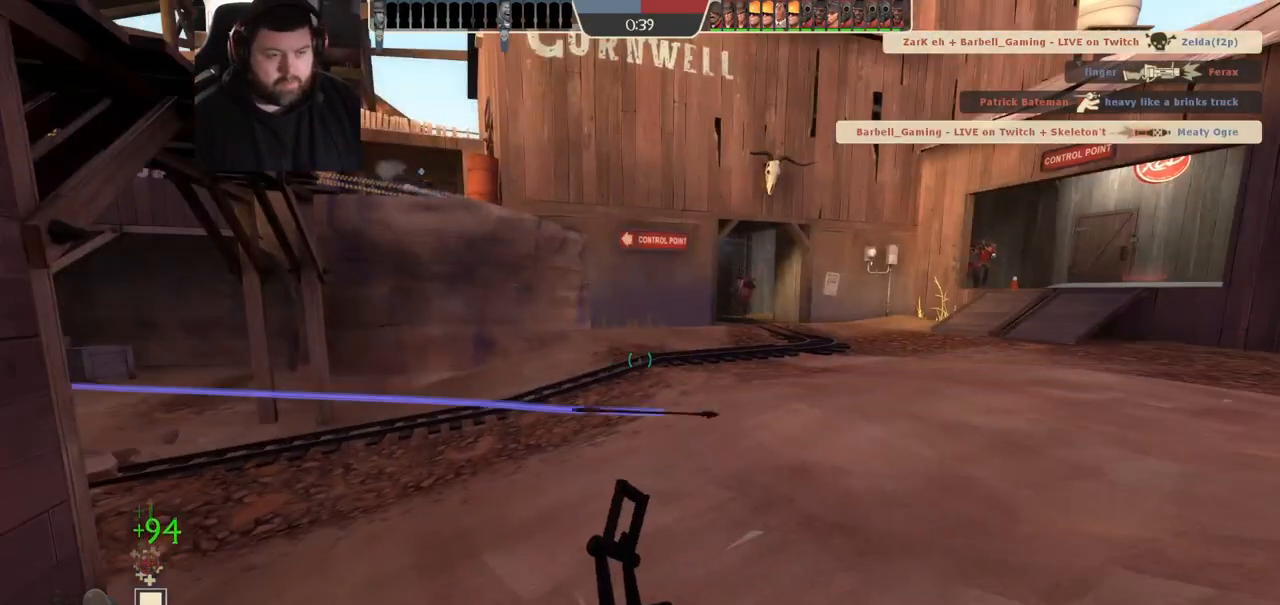
{"dt_ms": 500, "buttons": [], "left_stick": "center", "right_stick": "center", "events": [[283, "left_stick", "up"], [300, "right_stick", "right"], [367, "left_stick", "center"], [400, "right_stick", "center"]]}
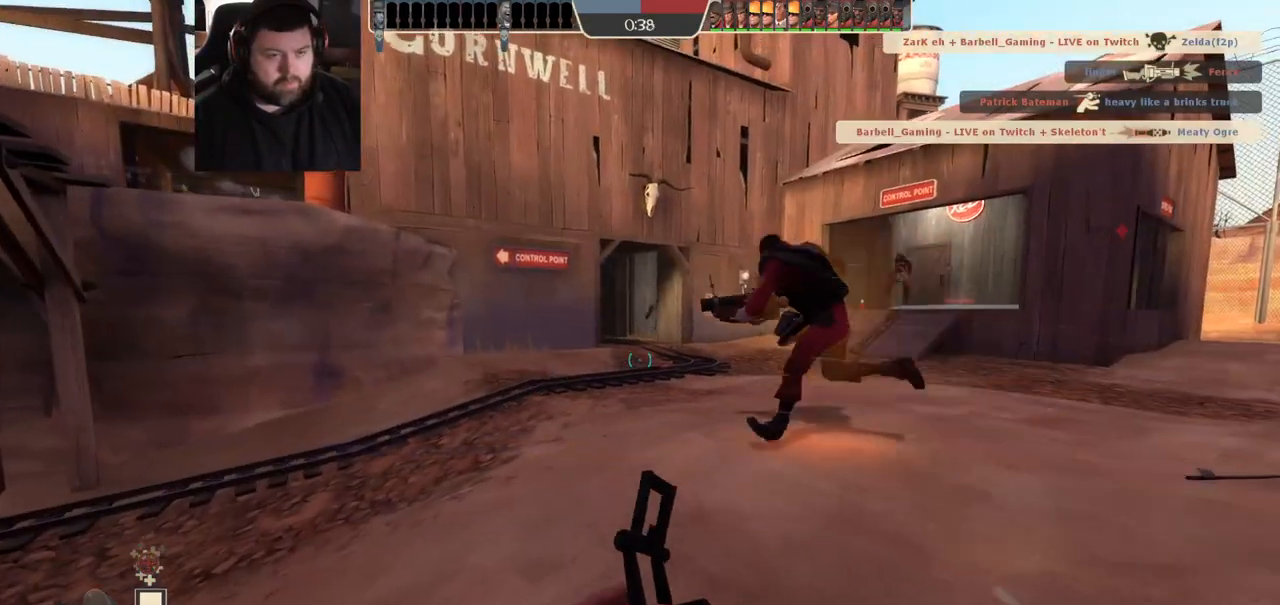
{"dt_ms": 1000, "buttons": [], "left_stick": "up-right", "right_stick": "center", "events": [[17, "right_stick", "left"], [200, "right_stick", "center"], [483, "right_stick", "left"], [500, "left_stick", "up-right"], [550, "right_stick", "center"], [683, "right_stick", "left"], [767, "right_stick", "center"]]}
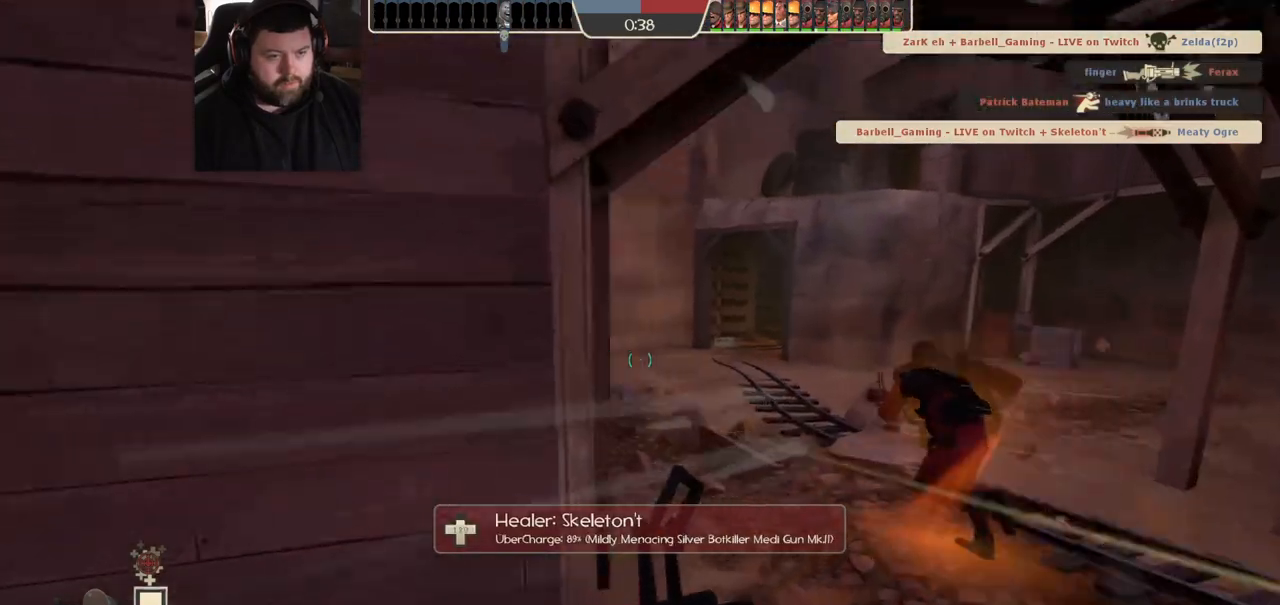
{"dt_ms": 500, "buttons": [], "left_stick": "up", "right_stick": "left", "events": [[250, "right_stick", "left"], [383, "left_stick", "up"]]}
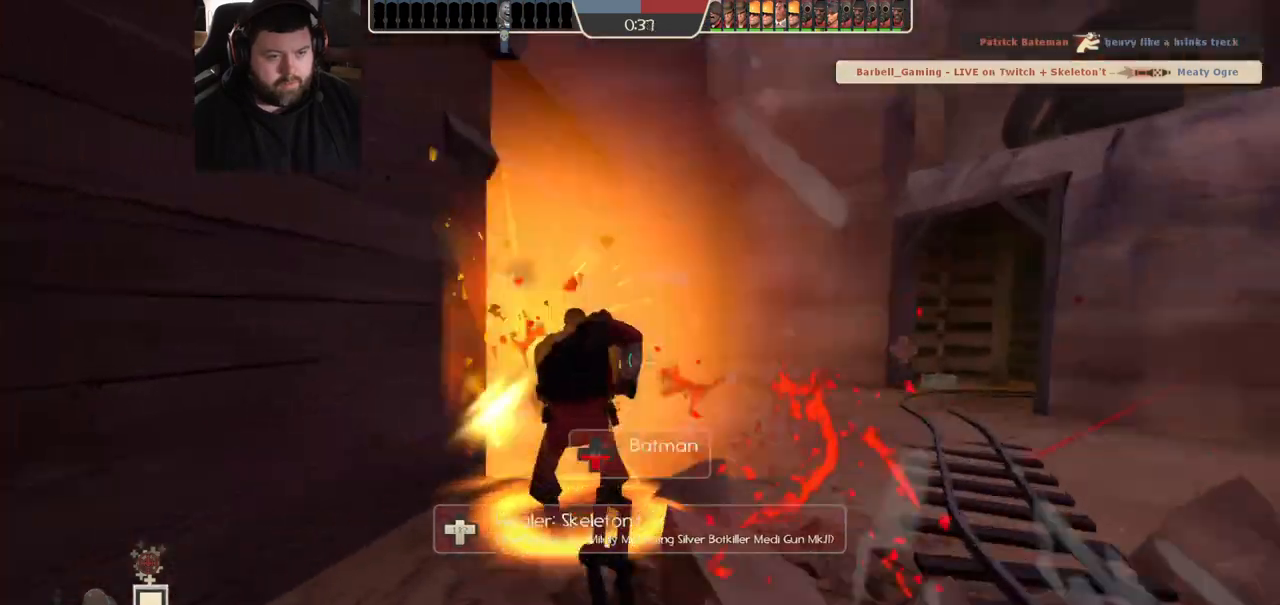
{"dt_ms": 500, "buttons": [], "left_stick": "up-right", "right_stick": "center", "events": [[17, "left_stick", "right"], [100, "left_stick", "down-right"], [150, "R2", "down"], [167, "right_stick", "center"], [283, "R2", "up"], [450, "left_stick", "up-right"]]}
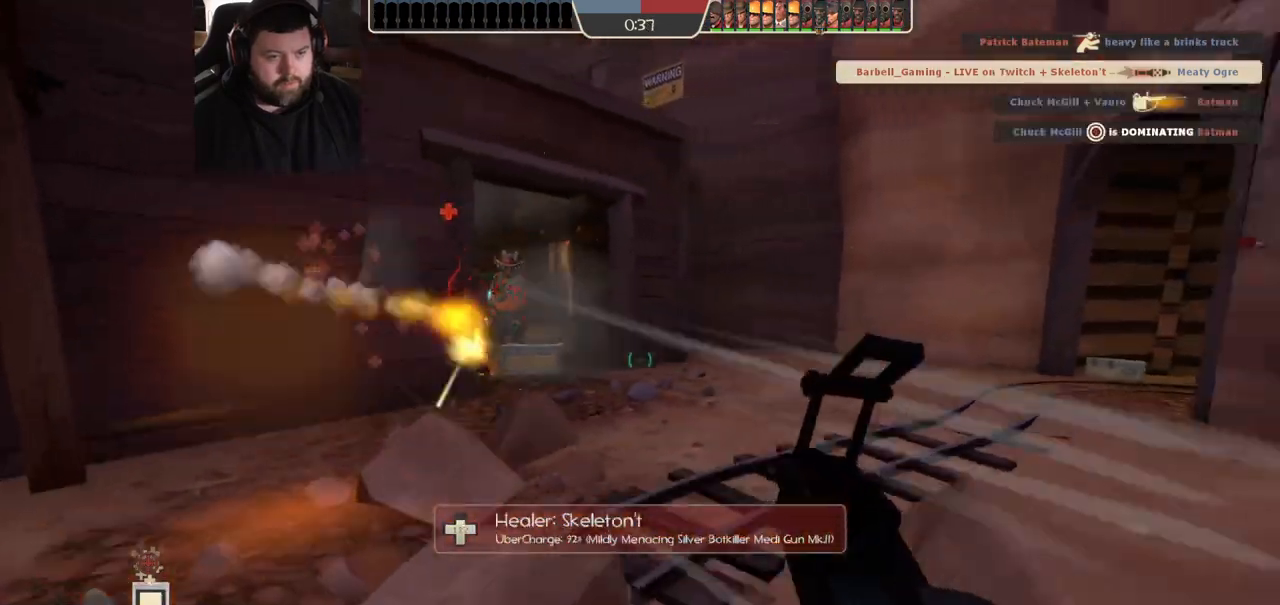
{"dt_ms": 1000, "buttons": [], "left_stick": "left", "right_stick": "center", "events": [[100, "right_stick", "left"], [233, "left_stick", "up"], [417, "R2", "down"], [483, "left_stick", "up-left"], [550, "right_stick", "center"], [683, "R2", "up"], [767, "left_stick", "left"]]}
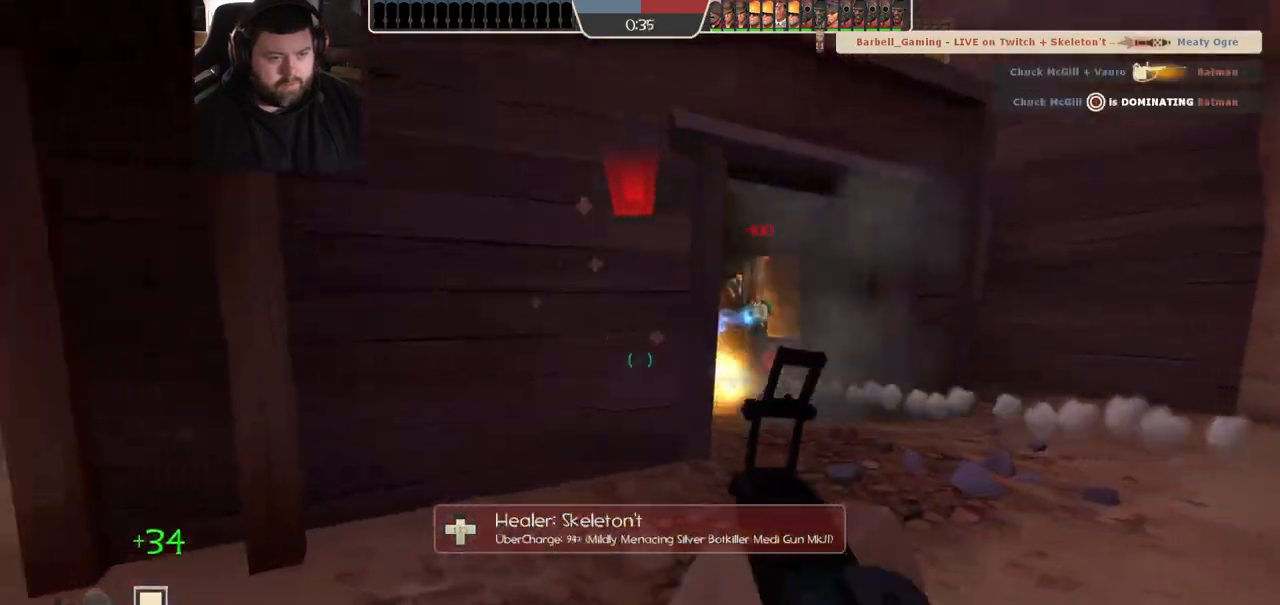
{"dt_ms": 500, "buttons": [], "left_stick": "left", "right_stick": "center", "events": [[200, "right_stick", "right"], [283, "right_stick", "center"], [400, "SQUARE", "down"], [483, "SQUARE", "up"]]}
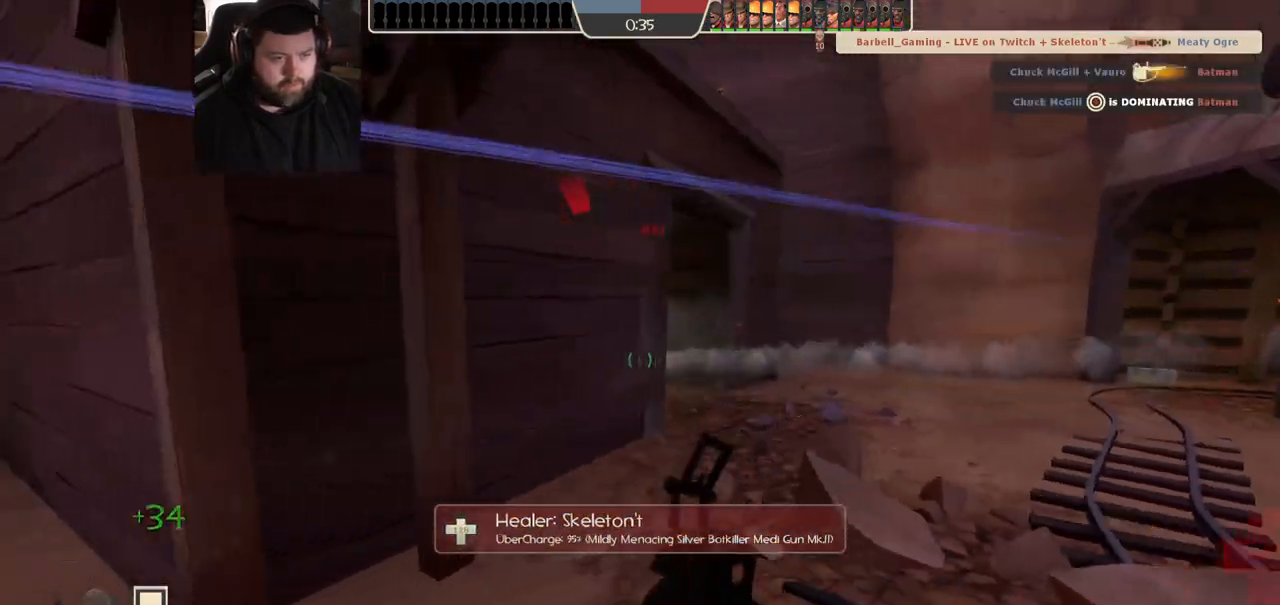
{"dt_ms": 500, "buttons": [], "left_stick": "left", "right_stick": "center", "events": [[133, "R3", "down"], [250, "R3", "up"], [317, "right_stick", "right"], [467, "right_stick", "center"]]}
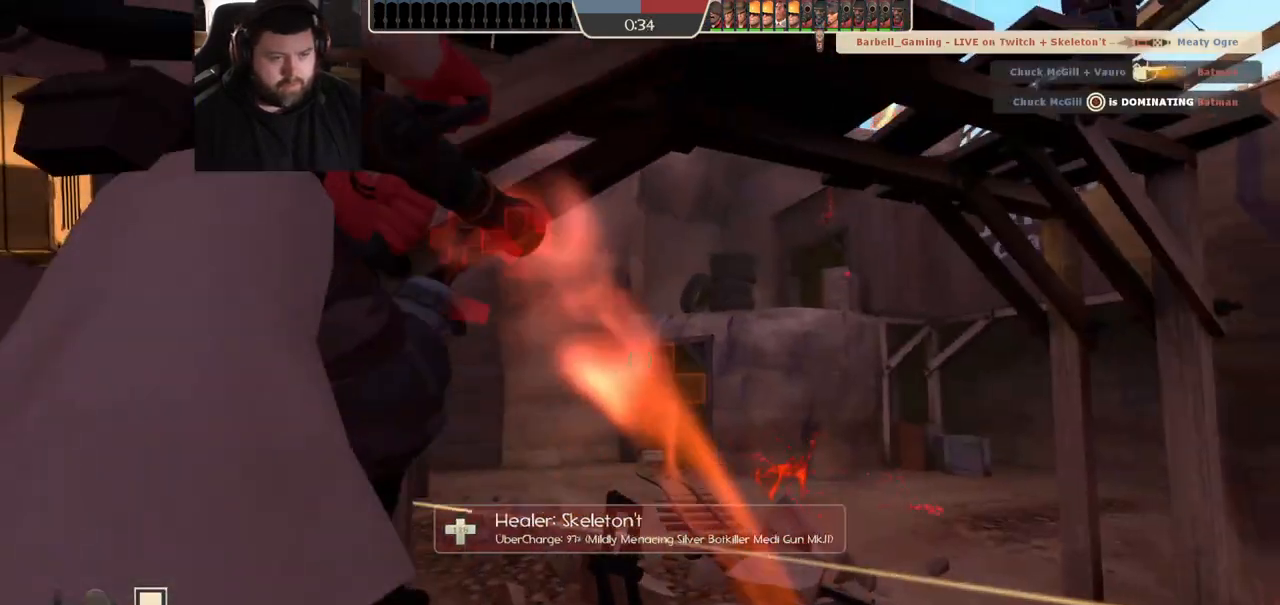
{"dt_ms": 1000, "buttons": [], "left_stick": "center", "right_stick": "center", "events": [[100, "right_stick", "right"], [233, "right_stick", "center"], [300, "left_stick", "down-left"], [350, "right_stick", "right"], [517, "right_stick", "center"], [667, "SQUARE", "down"], [667, "left_stick", "center"], [750, "SQUARE", "up"], [800, "SQUARE", "down"], [867, "SQUARE", "up"]]}
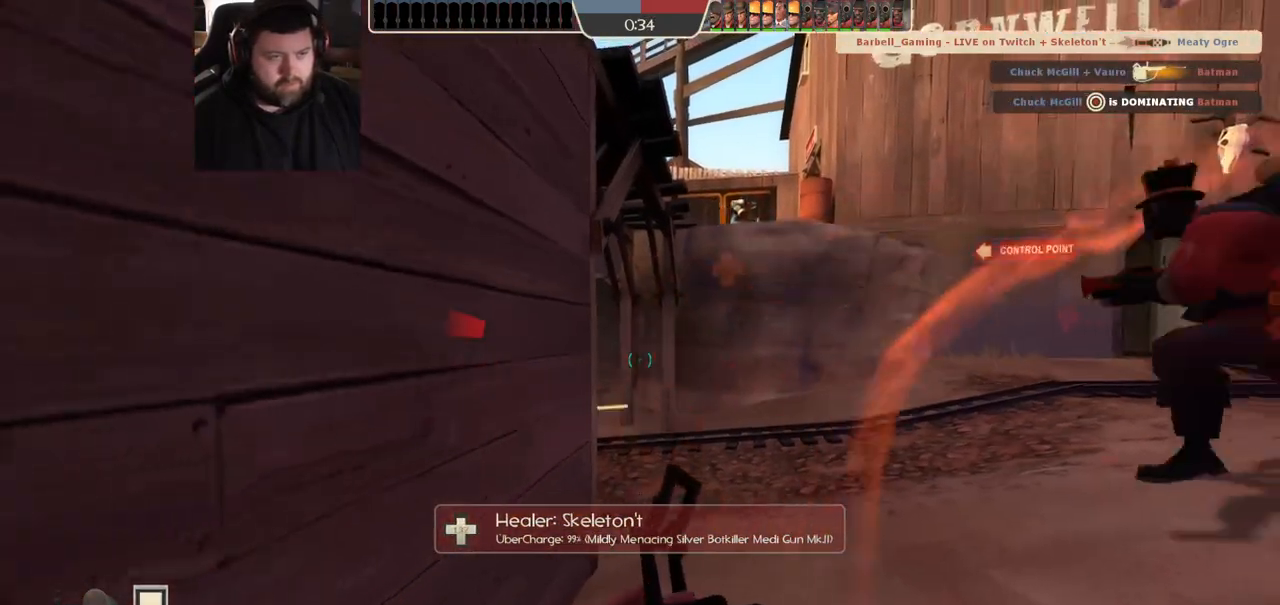
{"dt_ms": 500, "buttons": [], "left_stick": "up-right", "right_stick": "center", "events": [[33, "right_stick", "right"], [133, "right_stick", "center"], [300, "right_stick", "left"], [333, "left_stick", "up-right"], [417, "right_stick", "center"]]}